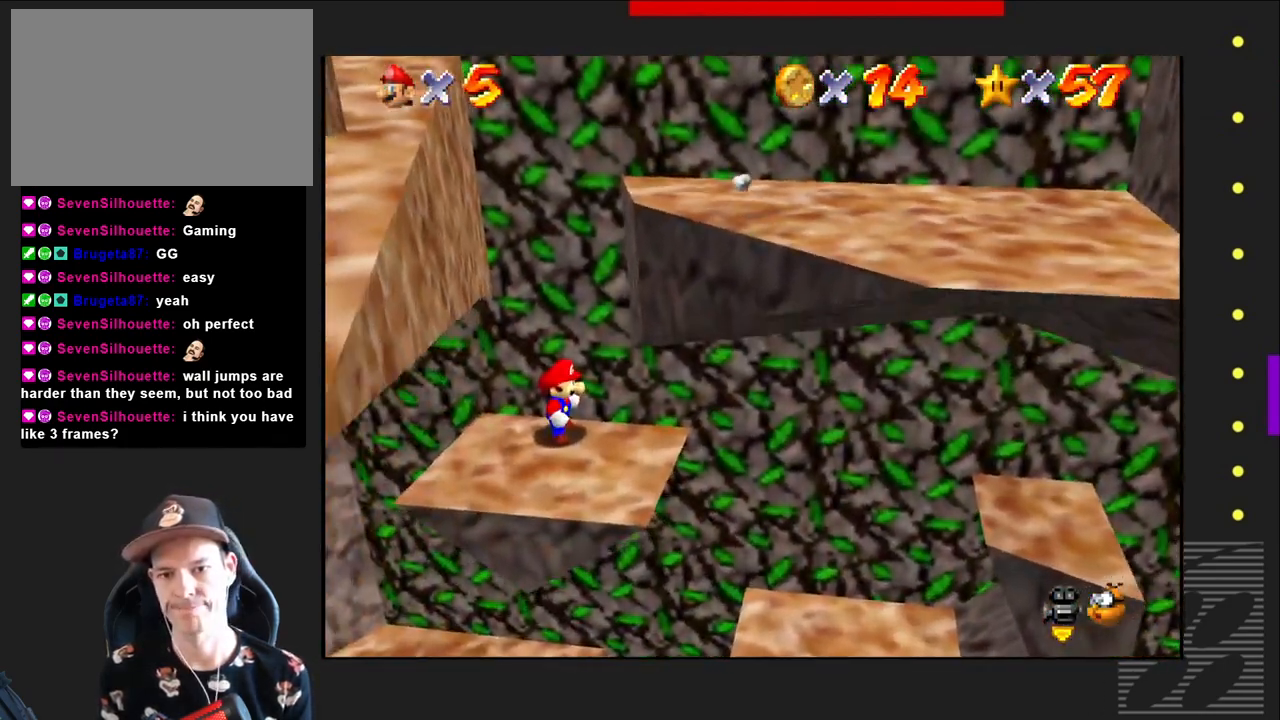
Gameplay with a controller (PlayStation layout); each line is a JSON object with the inputs held at the frame after it. "events" lists button and stick changes between this image and that frame as [ms after this image, input, new state], when the widget could be followed in between.
{"buttons": ["SQUARE"], "left_stick": "center", "right_stick": "center", "events": [[167, "SQUARE", "down"]]}
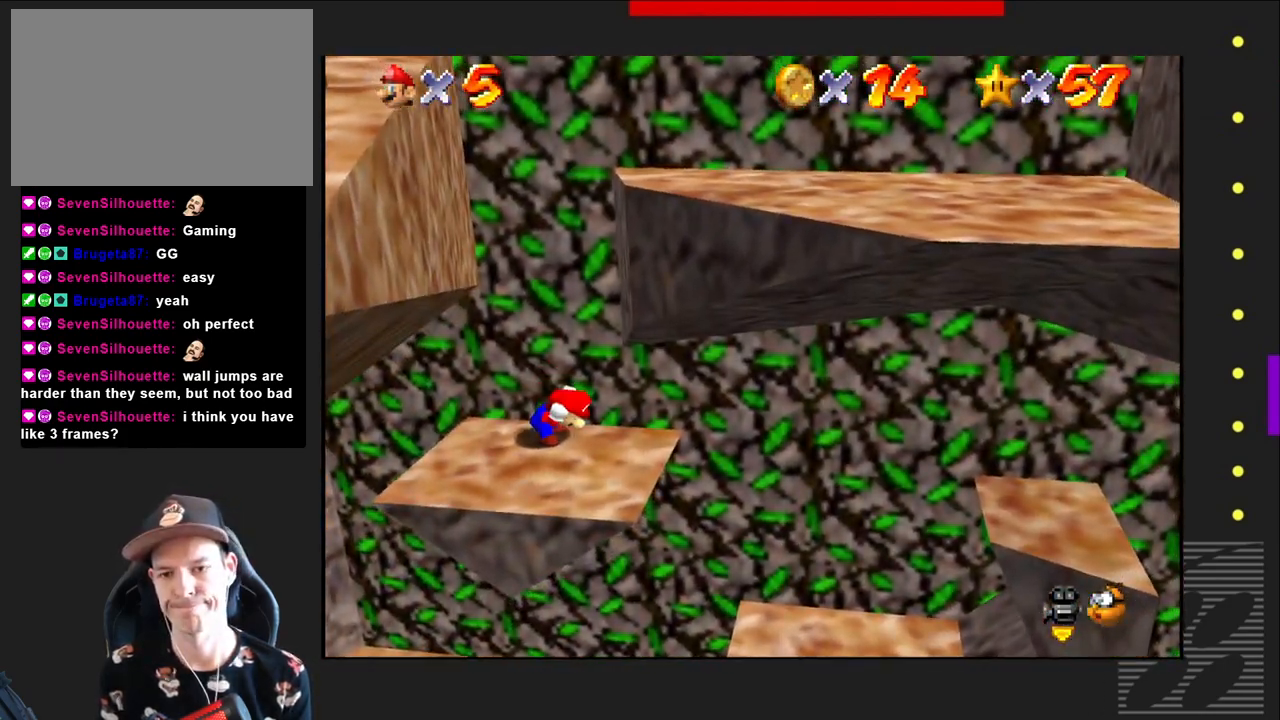
{"buttons": [], "left_stick": "center", "right_stick": "center", "events": [[417, "SQUARE", "up"]]}
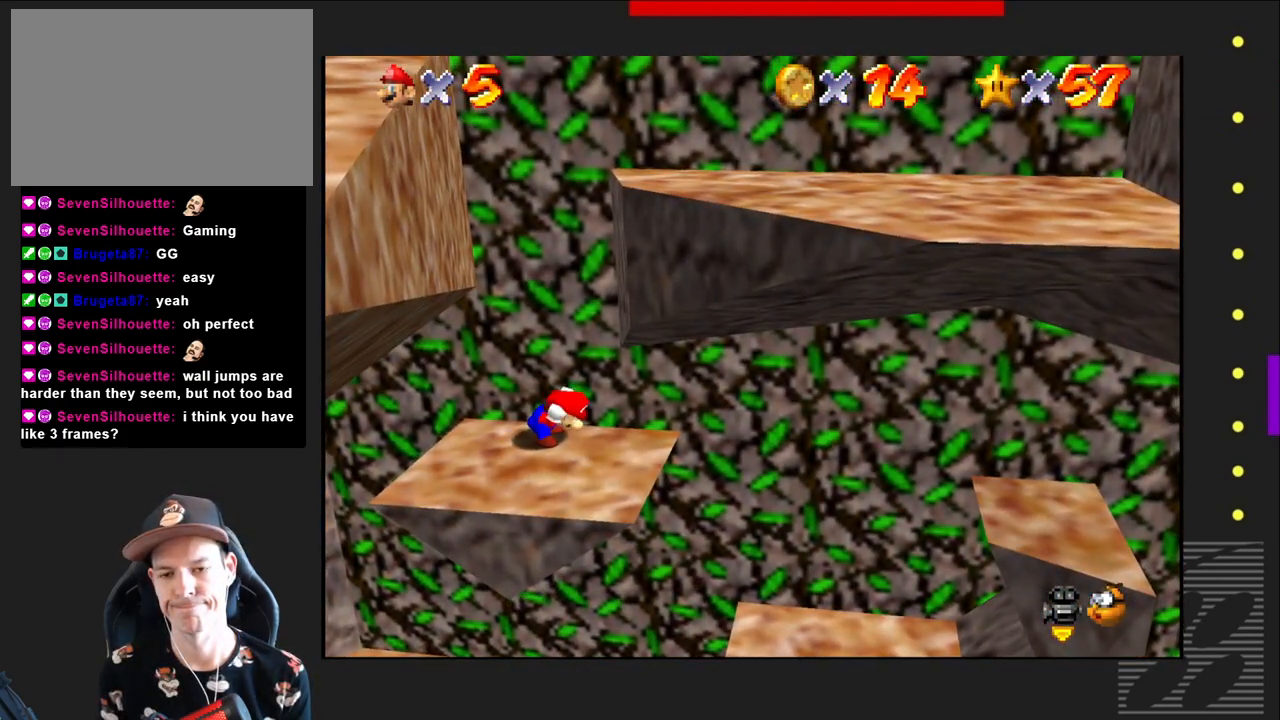
{"buttons": [], "left_stick": "center", "right_stick": "center", "events": []}
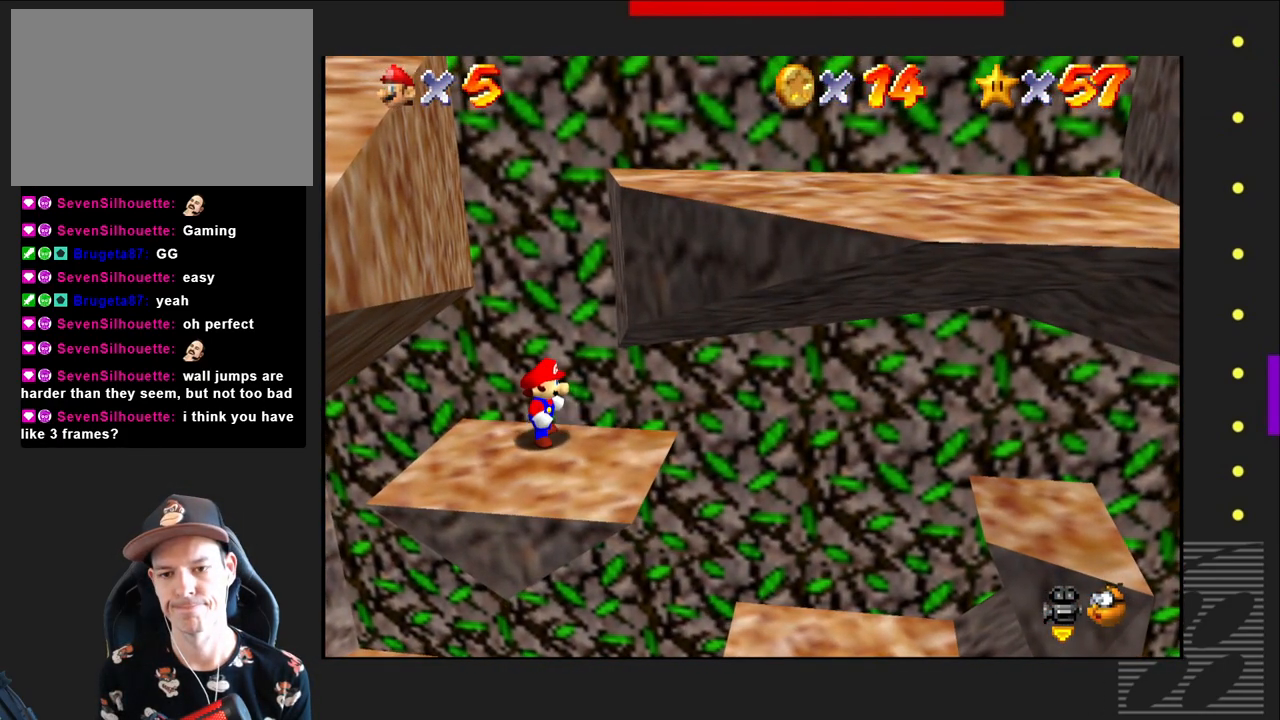
{"buttons": [], "left_stick": "right", "right_stick": "center", "events": [[17, "left_stick", "right"], [133, "left_stick", "center"], [467, "left_stick", "right"]]}
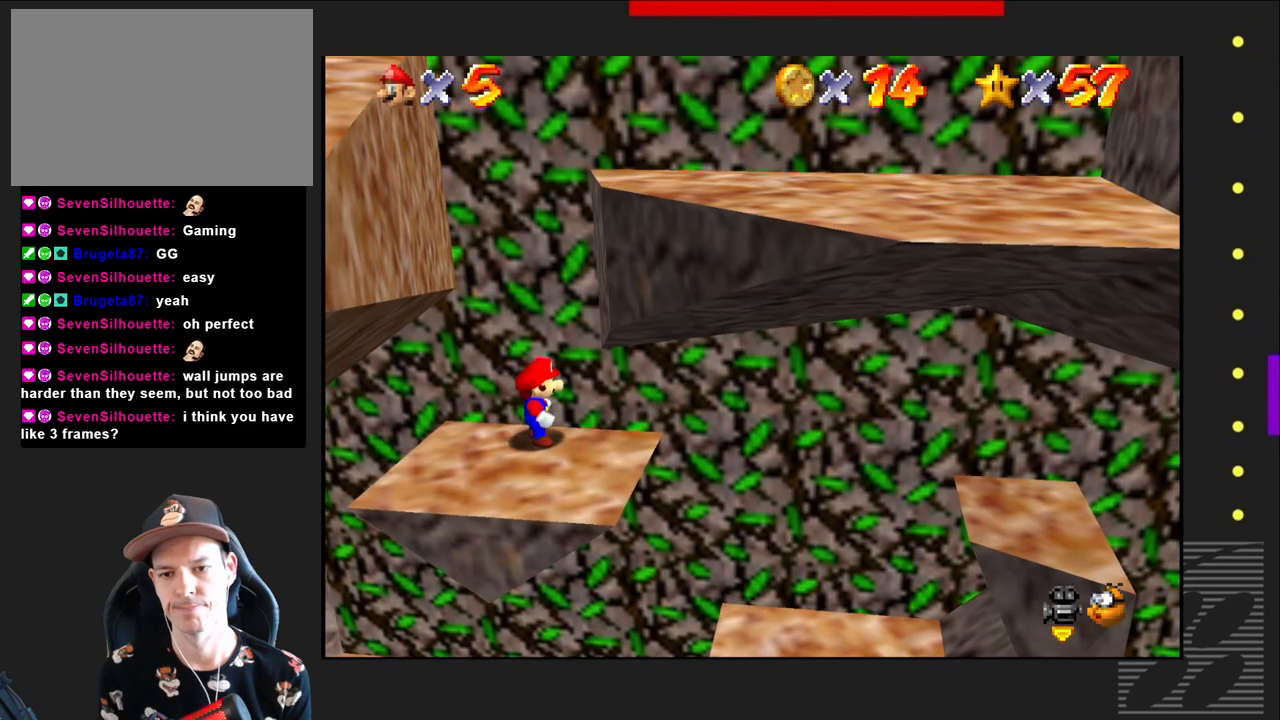
{"buttons": [], "left_stick": "center", "right_stick": "center", "events": [[67, "left_stick", "center"], [317, "left_stick", "left"], [400, "left_stick", "center"]]}
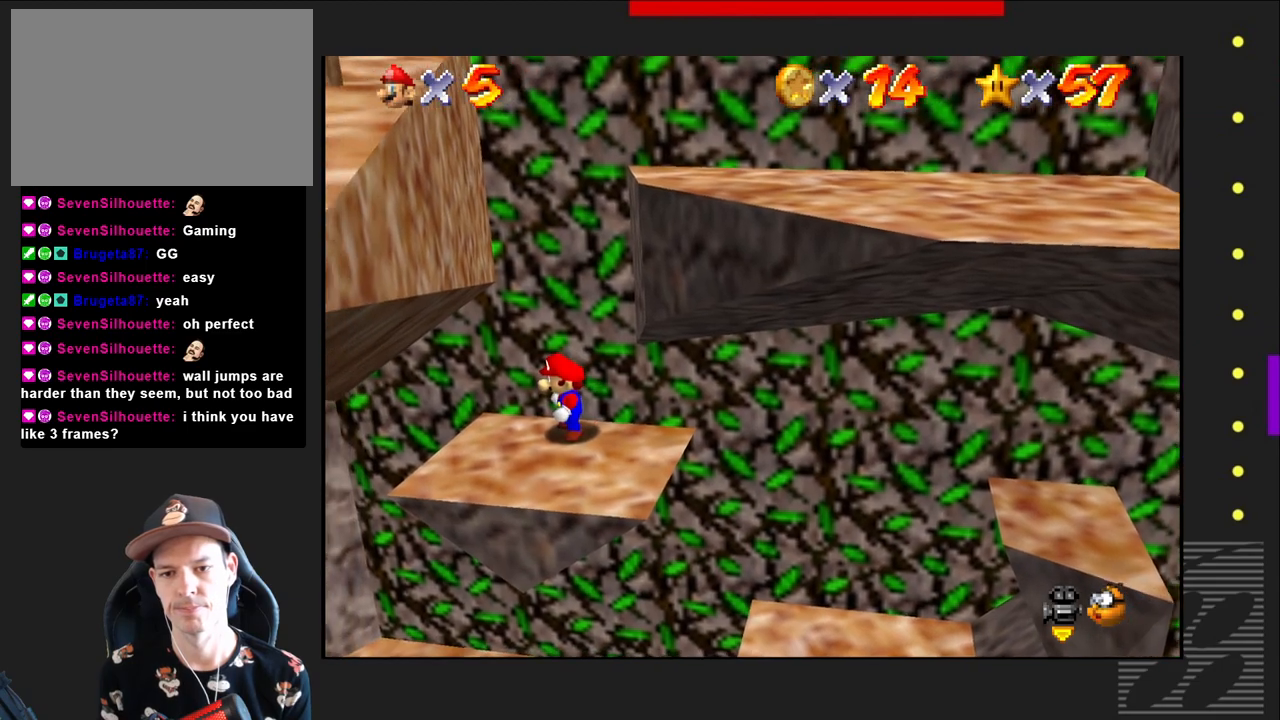
{"buttons": ["SQUARE"], "left_stick": "center", "right_stick": "center", "events": [[350, "SQUARE", "down"]]}
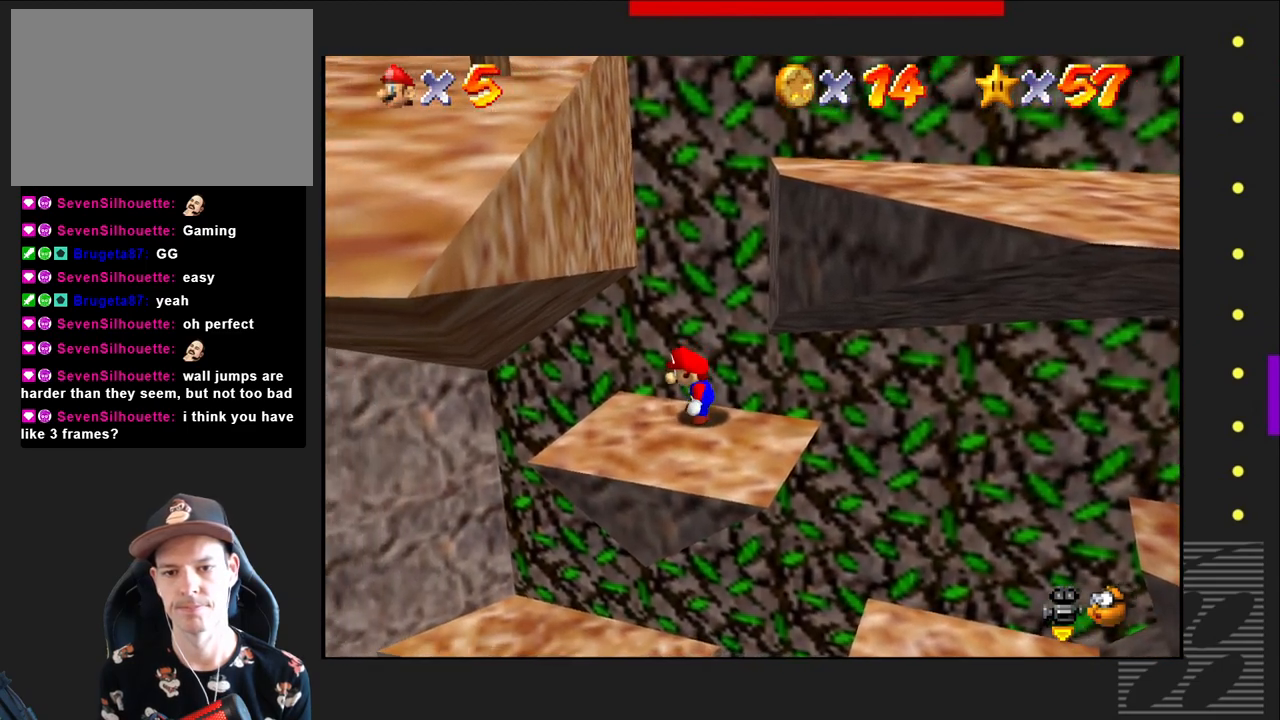
{"buttons": ["CROSS", "SQUARE"], "left_stick": "right", "right_stick": "center", "events": [[150, "CROSS", "down"], [150, "left_stick", "right"]]}
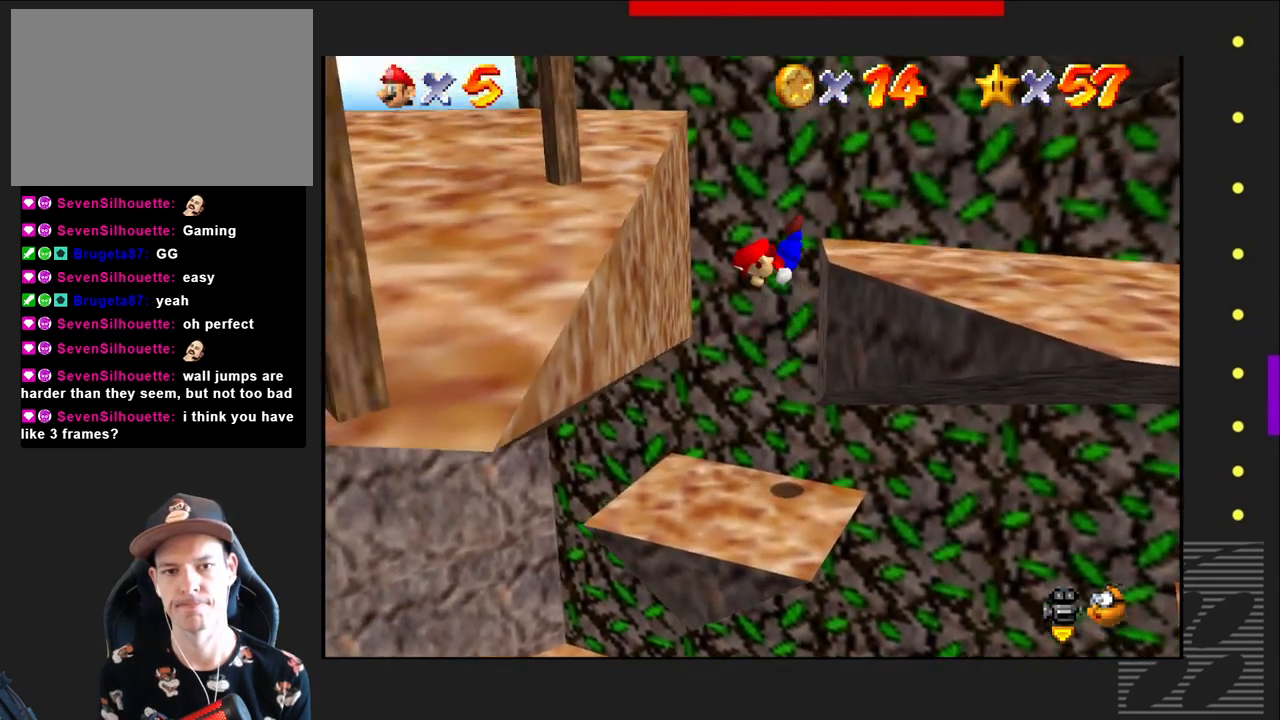
{"buttons": [], "left_stick": "center", "right_stick": "center", "events": [[433, "SQUARE", "up"], [450, "CROSS", "up"], [450, "left_stick", "center"]]}
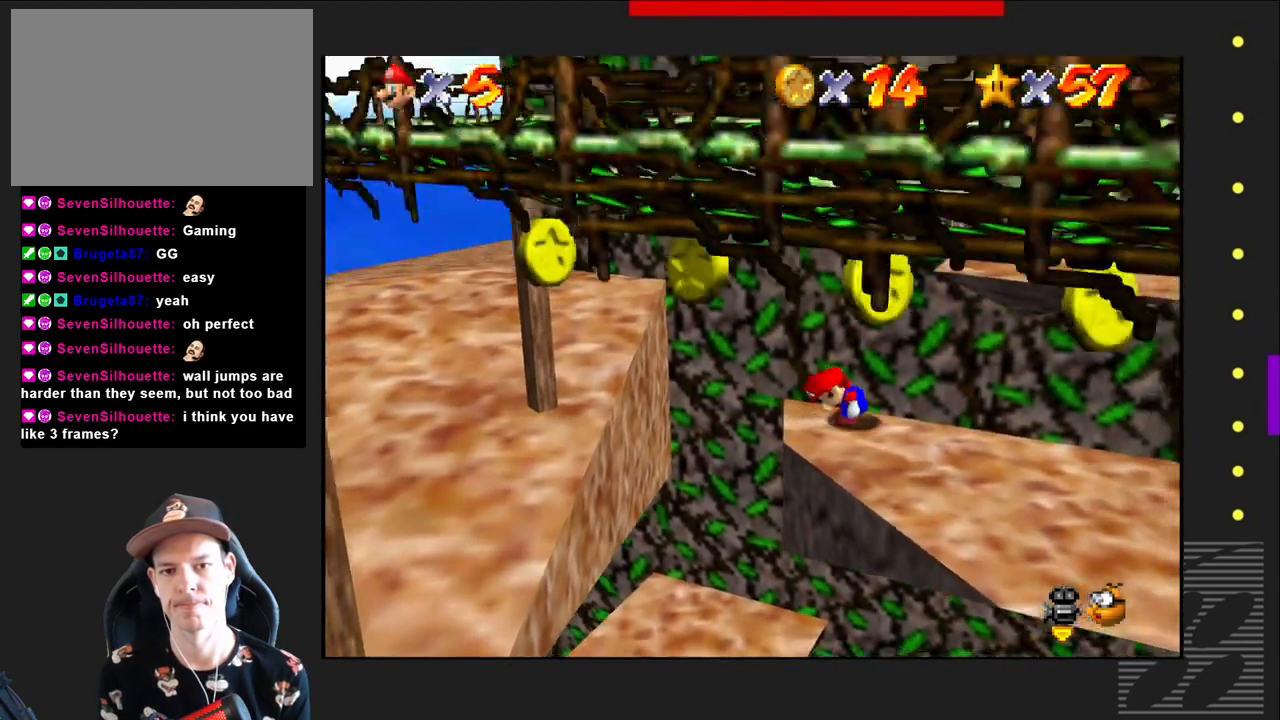
{"buttons": [], "left_stick": "center", "right_stick": "center", "events": []}
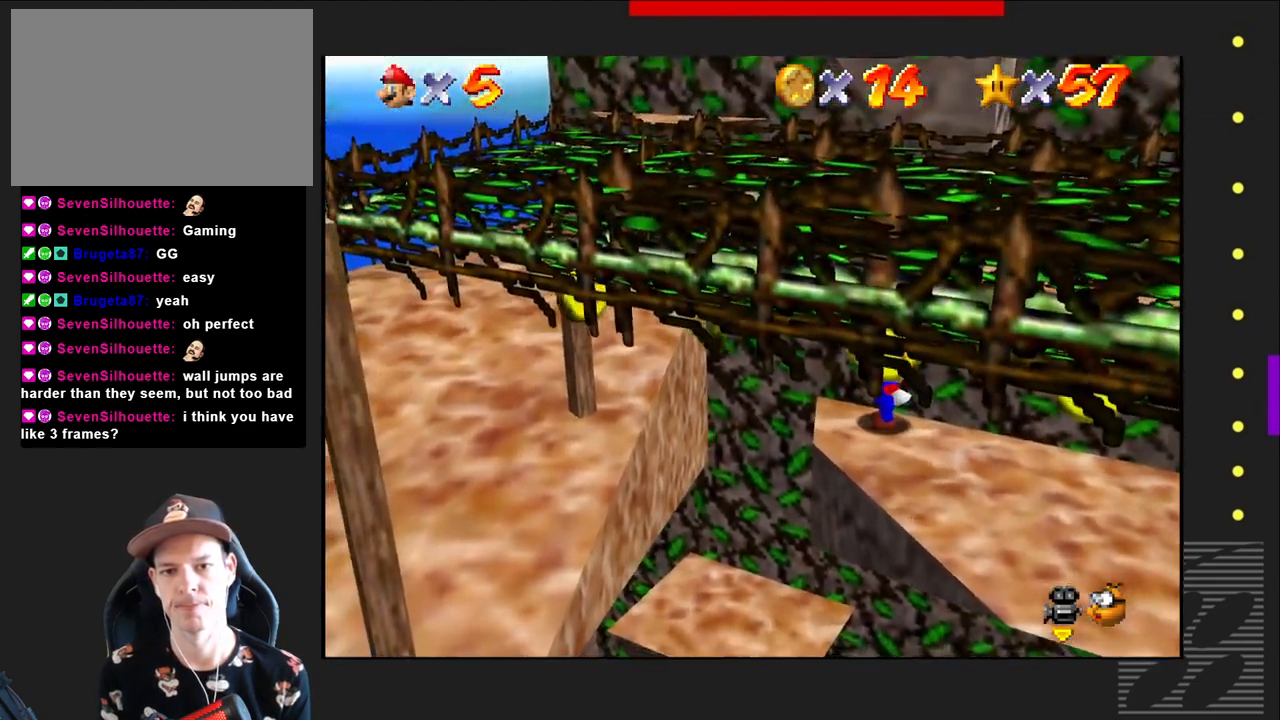
{"buttons": ["CROSS"], "left_stick": "left", "right_stick": "center", "events": [[33, "left_stick", "left"], [283, "CROSS", "down"]]}
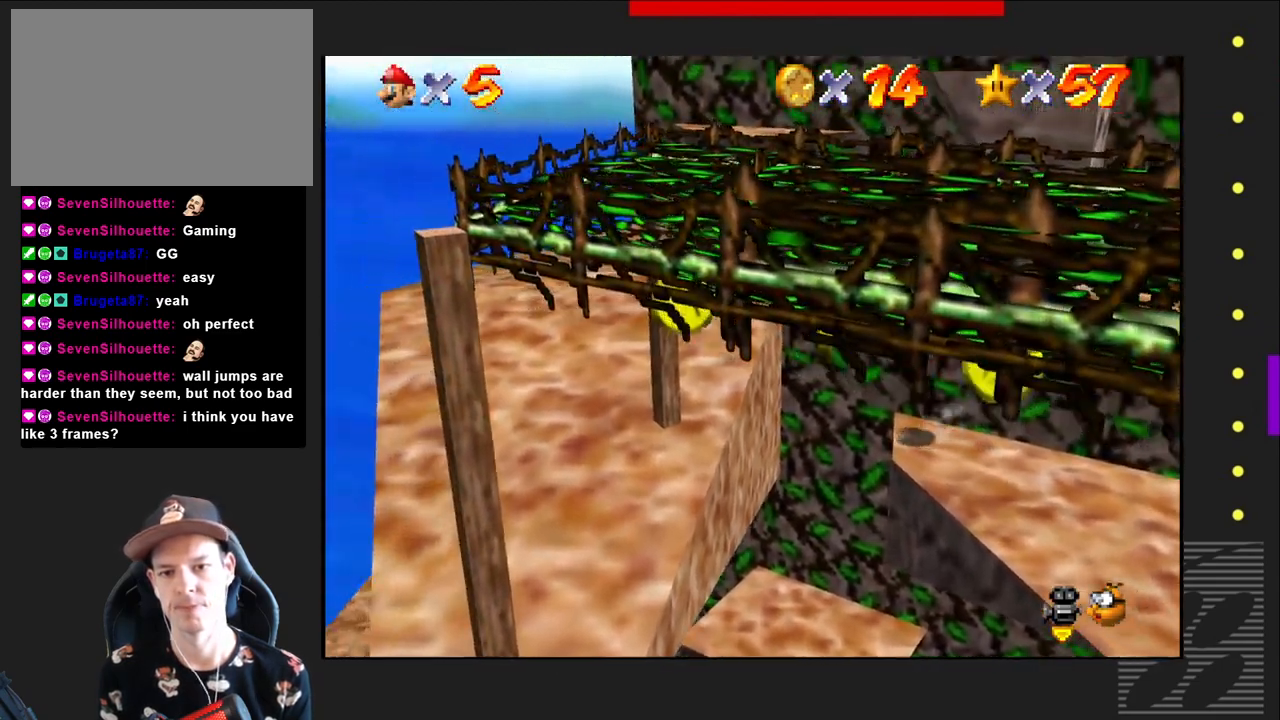
{"buttons": ["CROSS"], "left_stick": "left", "right_stick": "center", "events": []}
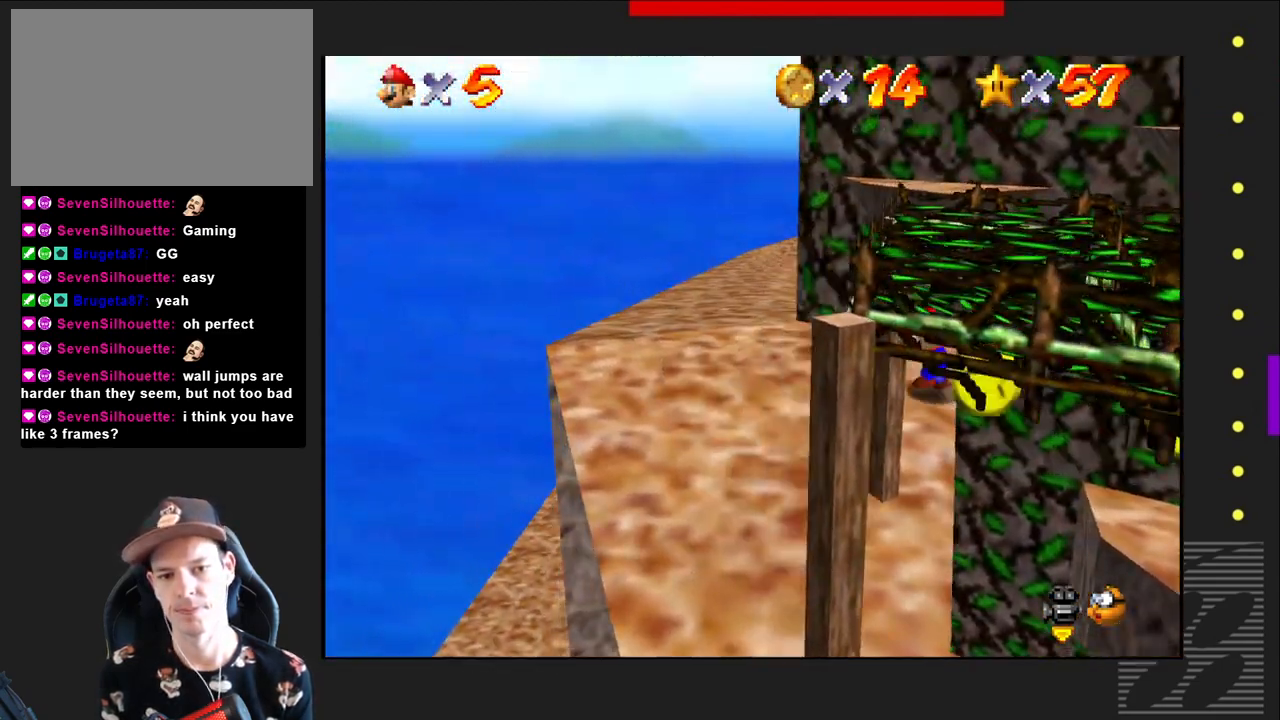
{"buttons": [], "left_stick": "center", "right_stick": "center", "events": [[83, "CROSS", "up"], [100, "left_stick", "center"]]}
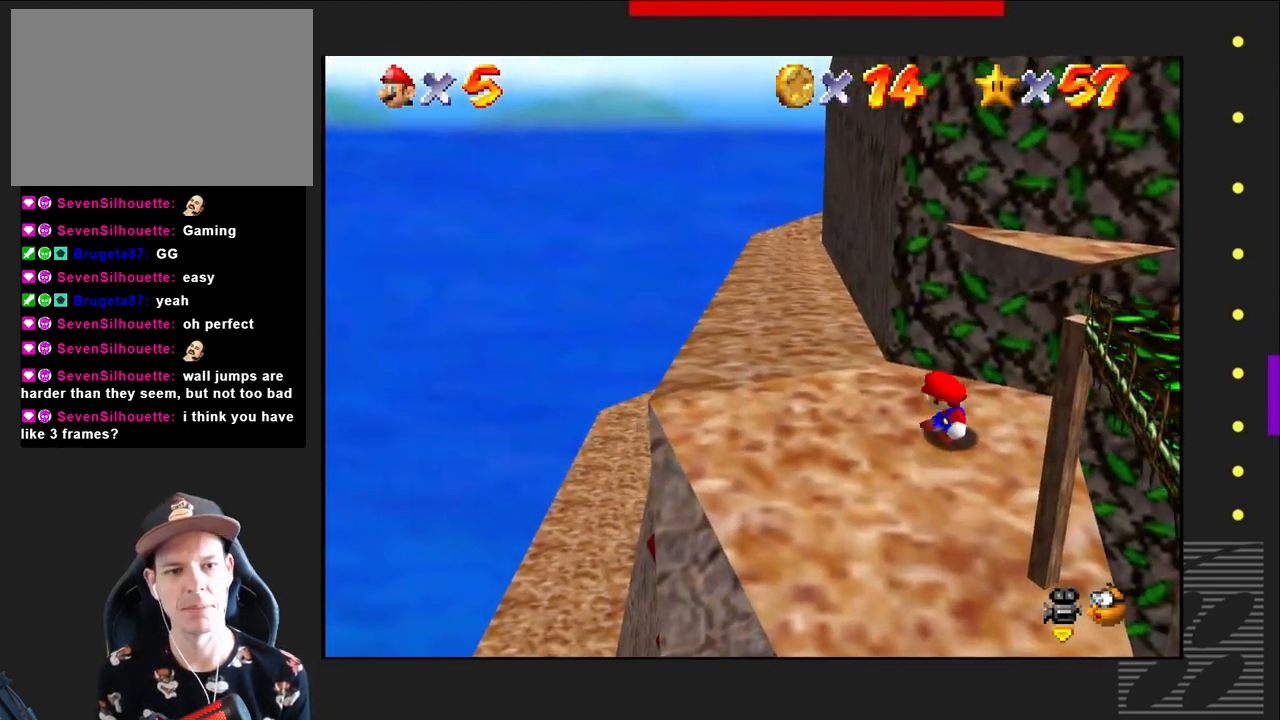
{"buttons": ["CROSS"], "left_stick": "center", "right_stick": "center", "events": [[367, "CROSS", "down"]]}
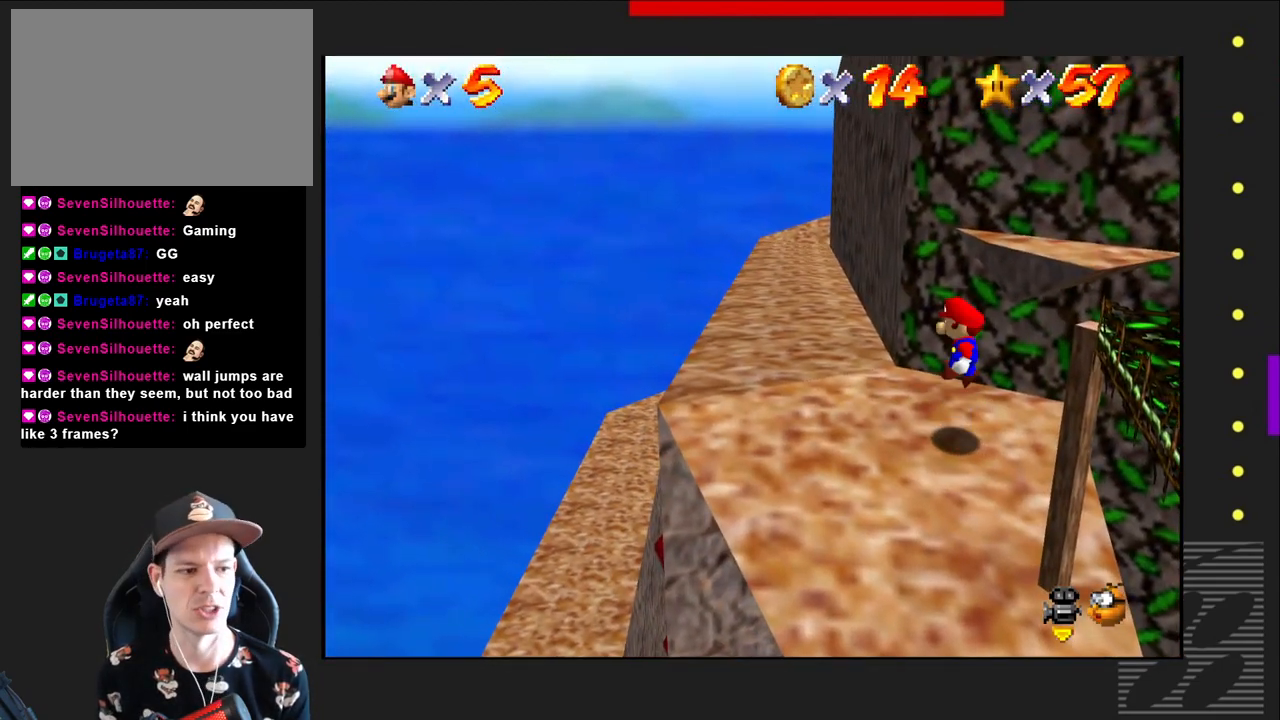
{"buttons": [], "left_stick": "center", "right_stick": "center", "events": [[83, "CROSS", "up"]]}
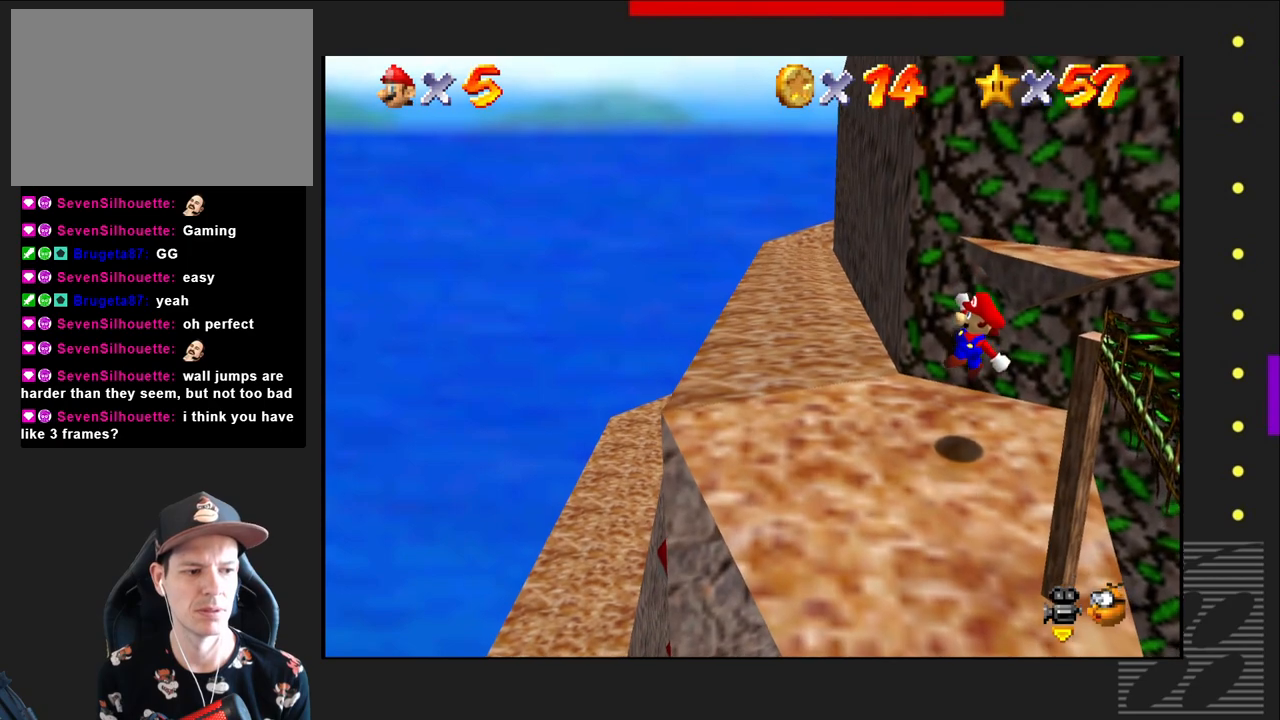
{"buttons": ["CROSS"], "left_stick": "up-right", "right_stick": "center", "events": [[133, "CROSS", "down"], [167, "left_stick", "up-right"]]}
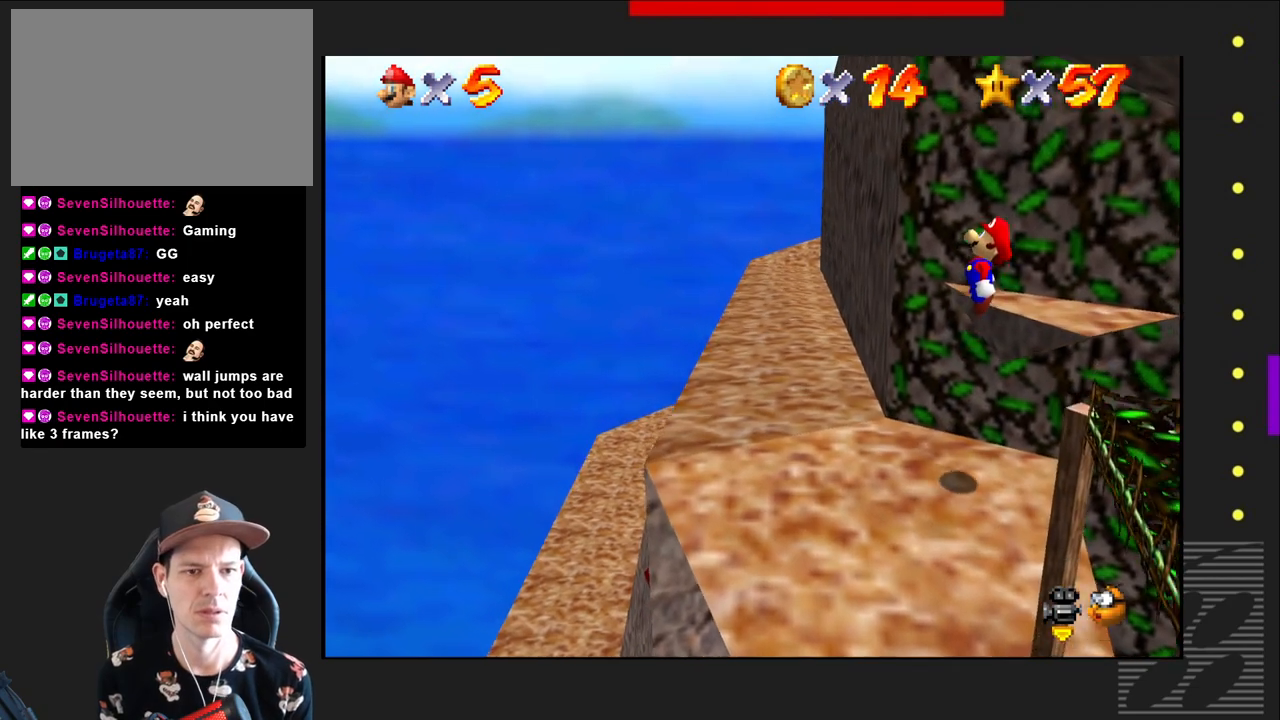
{"buttons": [], "left_stick": "center", "right_stick": "center", "events": [[183, "CROSS", "up"], [267, "left_stick", "center"]]}
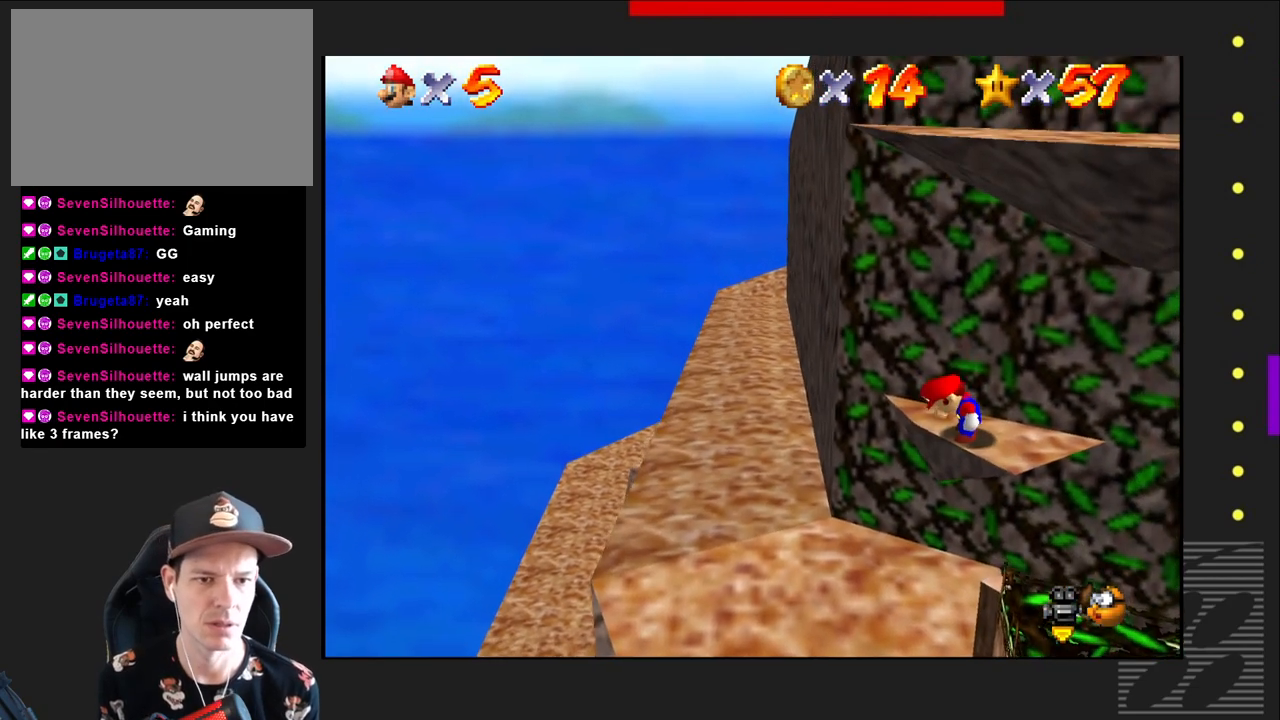
{"buttons": [], "left_stick": "center", "right_stick": "left", "events": [[150, "left_stick", "right"], [317, "left_stick", "center"], [483, "right_stick", "left"]]}
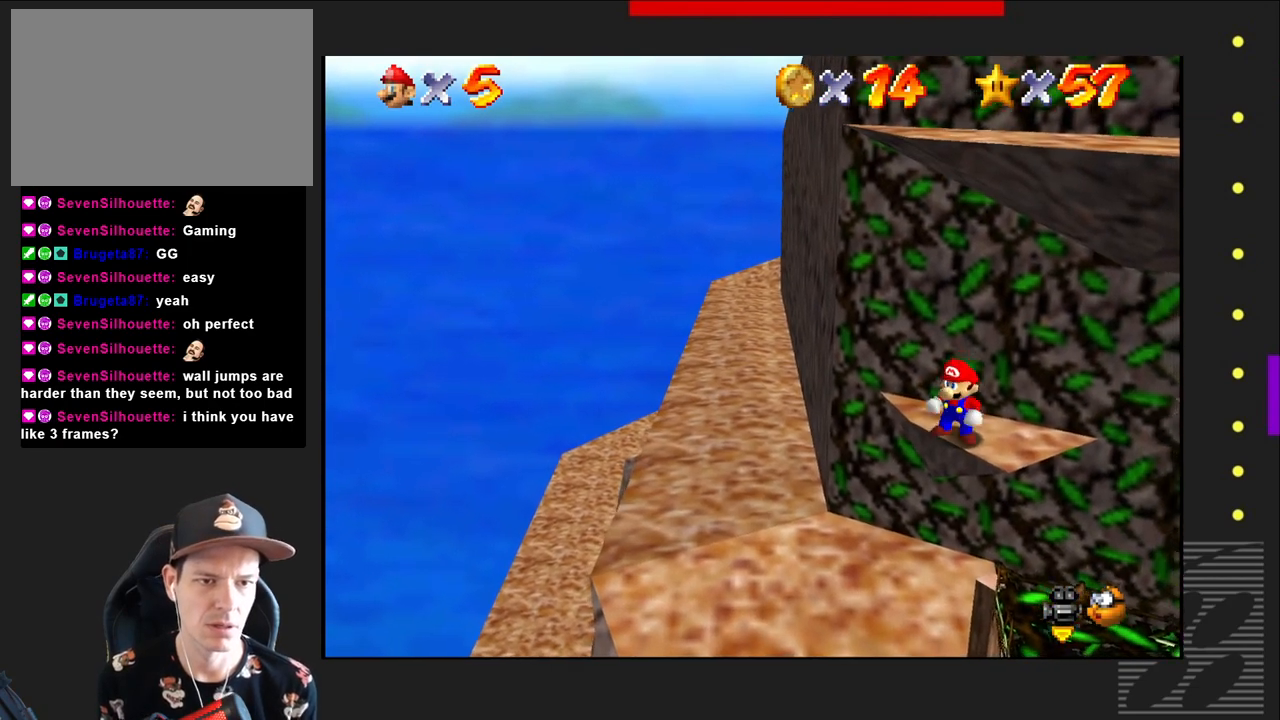
{"buttons": [], "left_stick": "center", "right_stick": "center", "events": [[150, "right_stick", "center"]]}
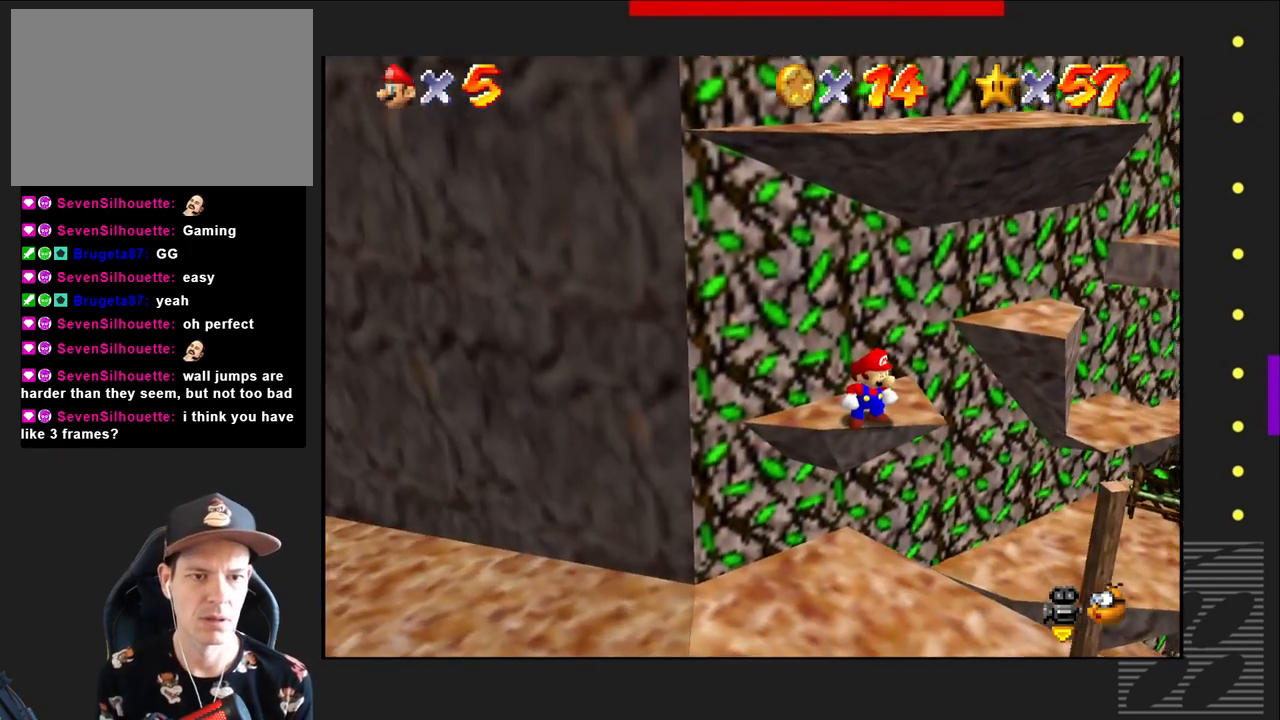
{"buttons": [], "left_stick": "center", "right_stick": "center", "events": []}
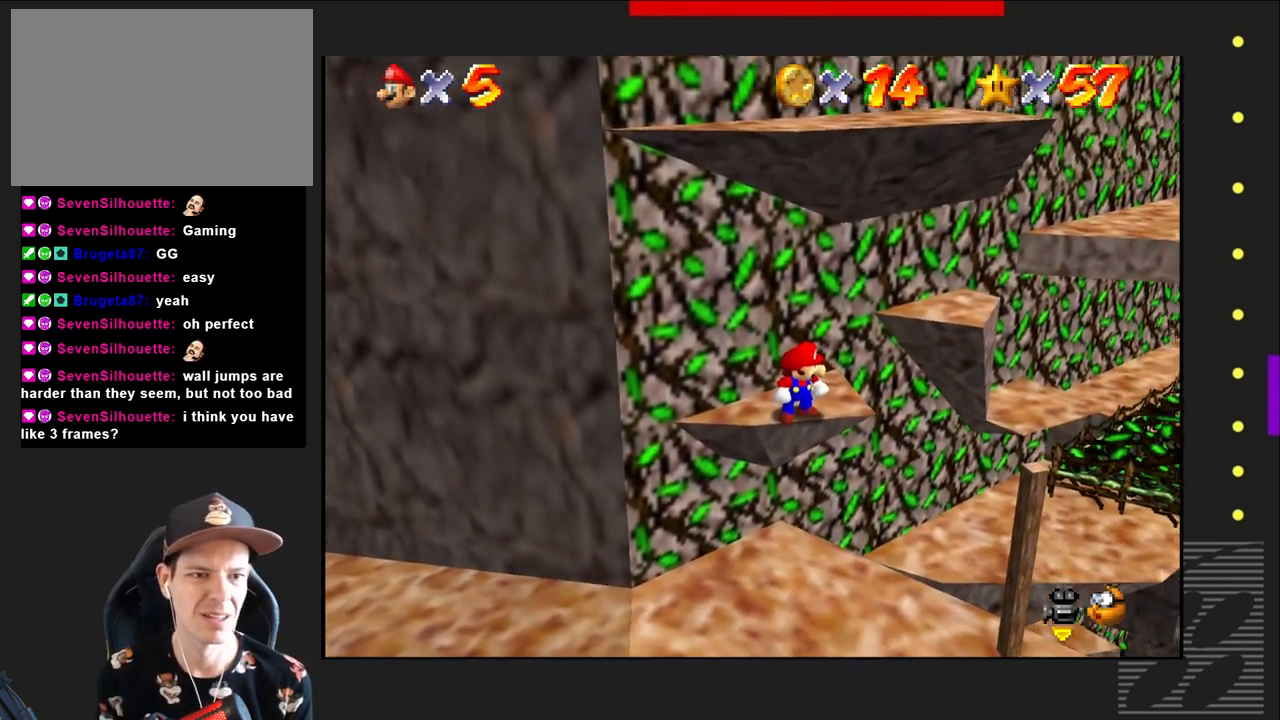
{"buttons": [], "left_stick": "center", "right_stick": "center", "events": []}
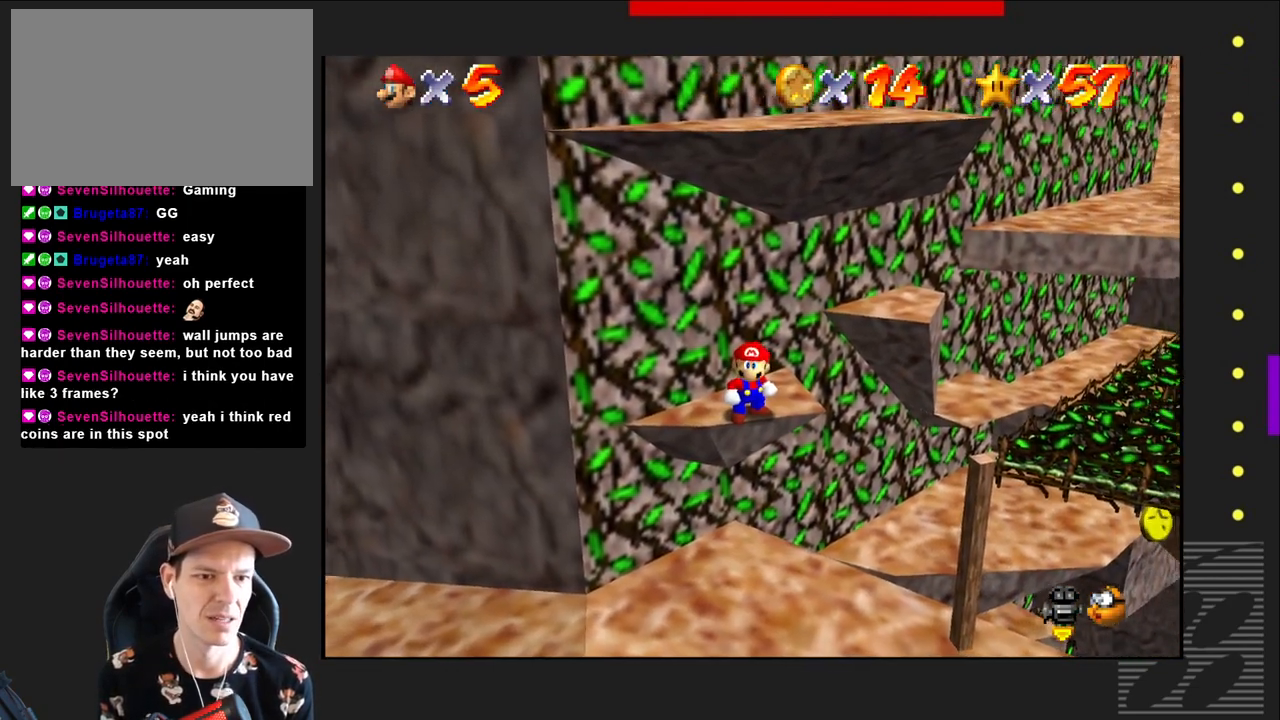
{"buttons": [], "left_stick": "center", "right_stick": "center", "events": []}
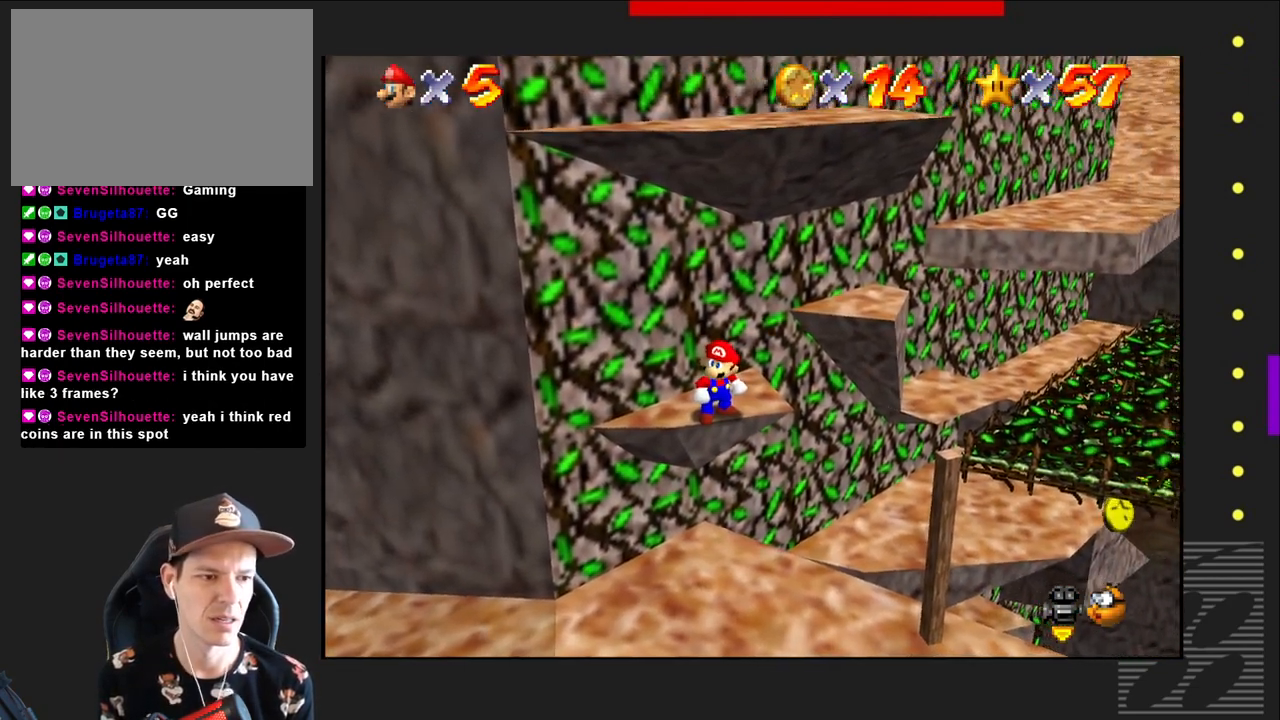
{"buttons": [], "left_stick": "center", "right_stick": "center", "events": []}
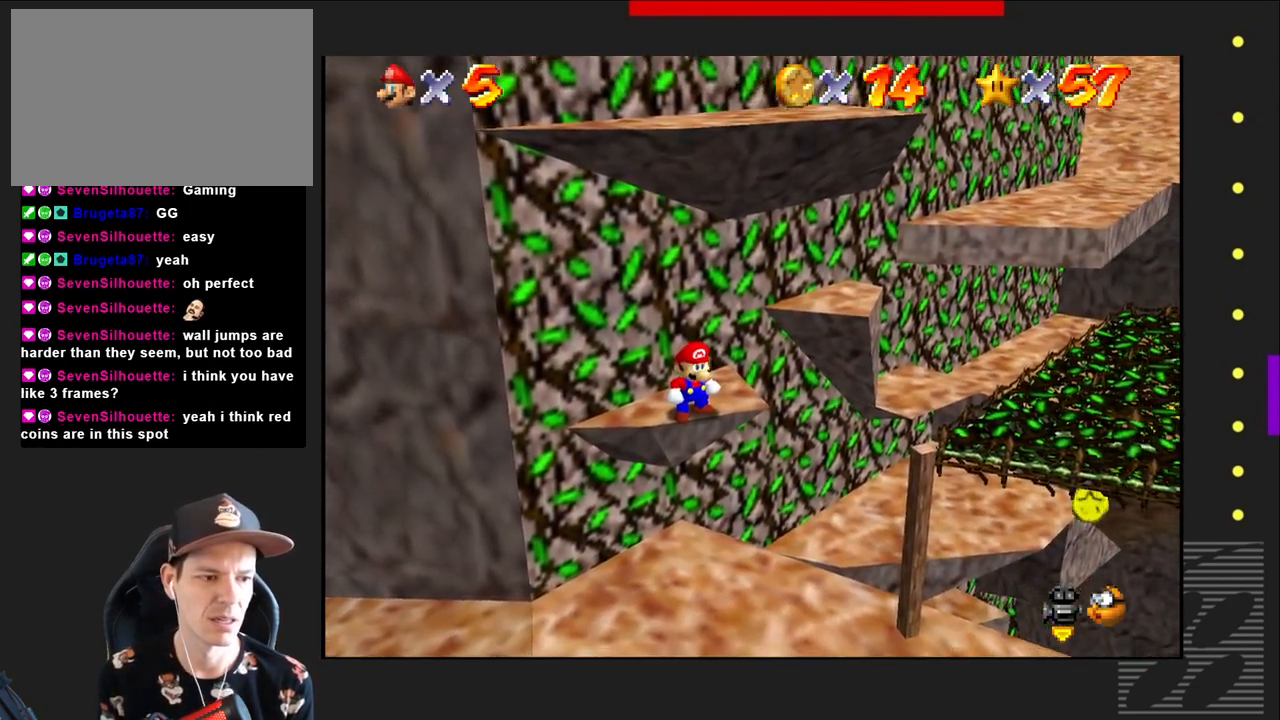
{"buttons": [], "left_stick": "center", "right_stick": "center", "events": []}
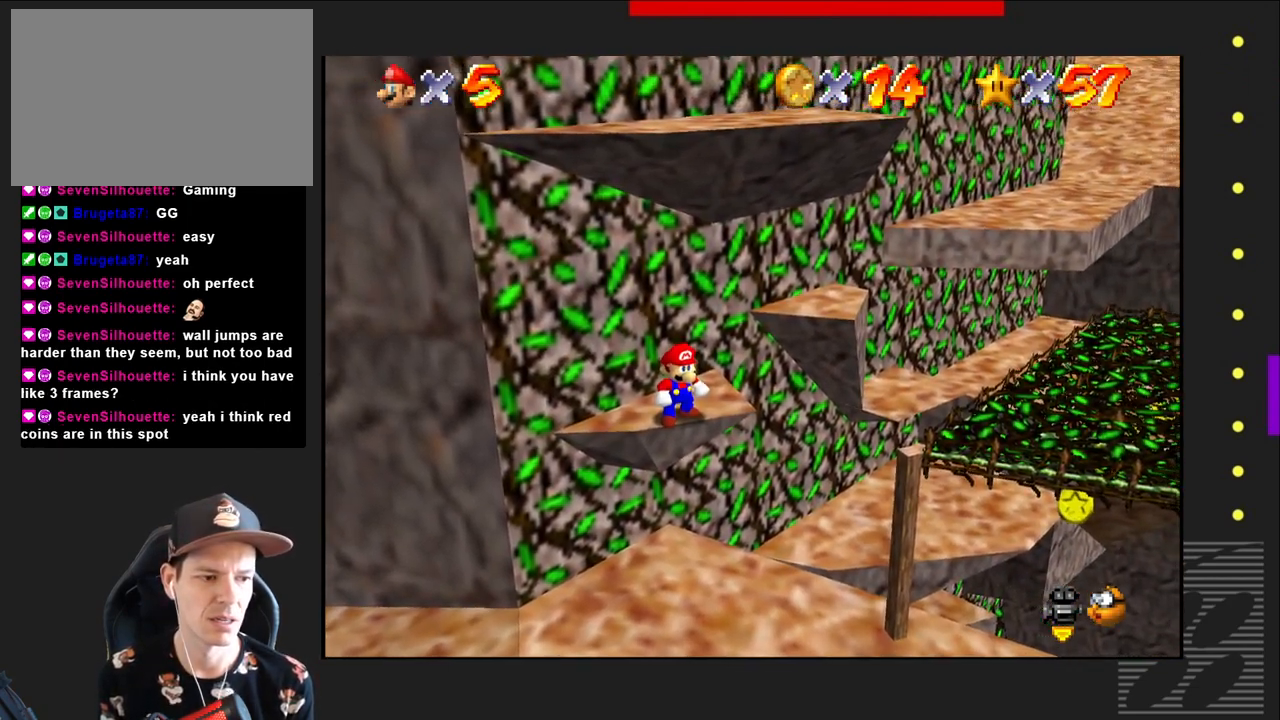
{"buttons": [], "left_stick": "center", "right_stick": "center", "events": []}
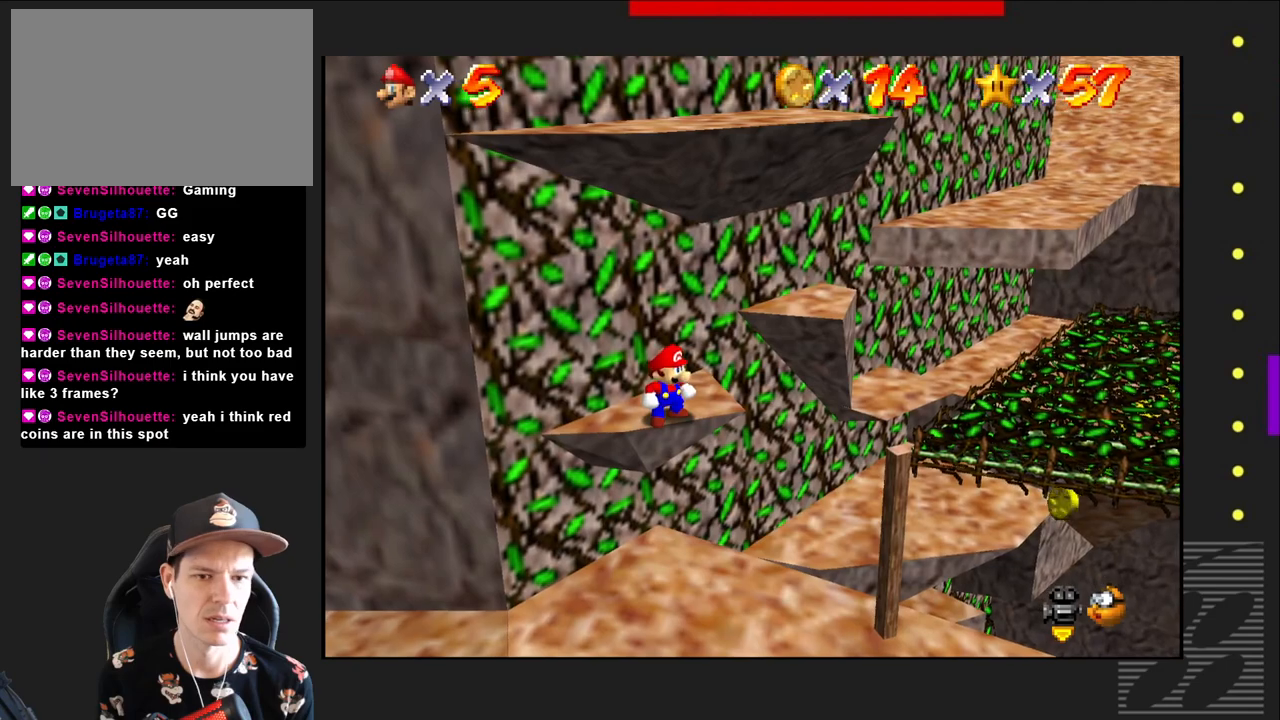
{"buttons": [], "left_stick": "center", "right_stick": "center", "events": []}
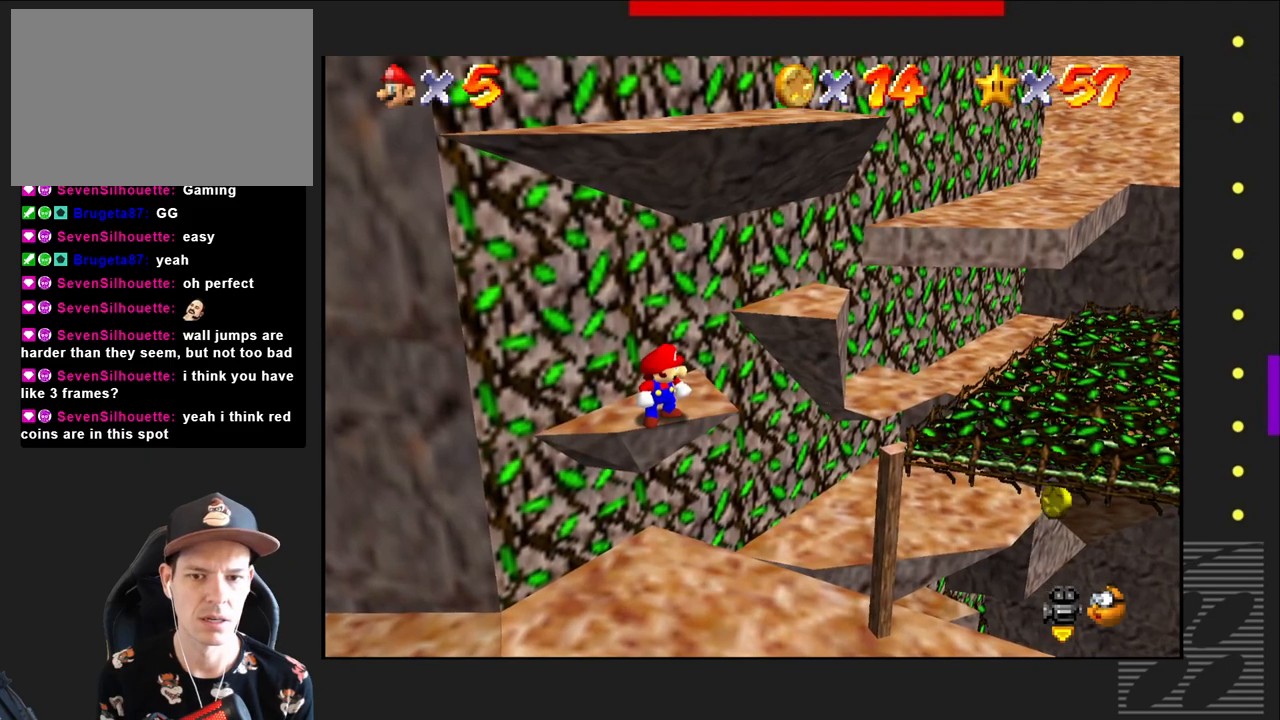
{"buttons": ["CROSS"], "left_stick": "up-right", "right_stick": "center", "events": [[117, "left_stick", "up"], [250, "left_stick", "up-right"], [483, "CROSS", "down"]]}
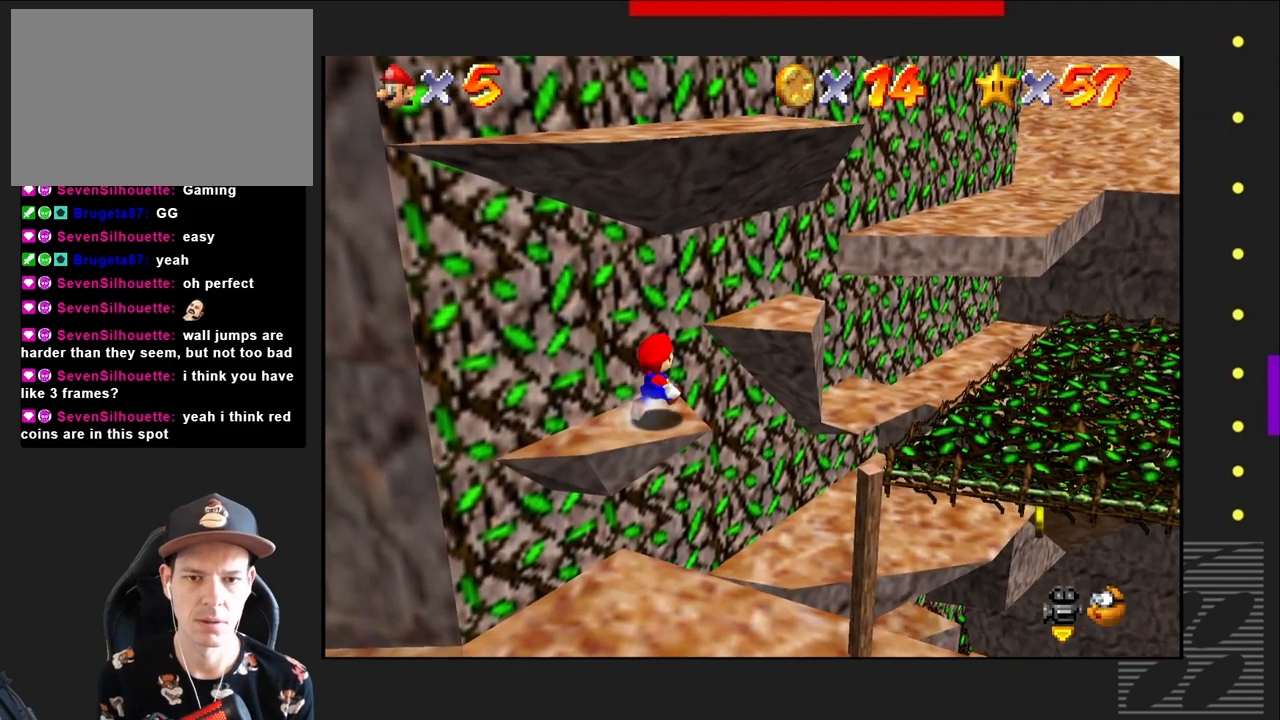
{"buttons": ["CROSS"], "left_stick": "up-right", "right_stick": "center", "events": []}
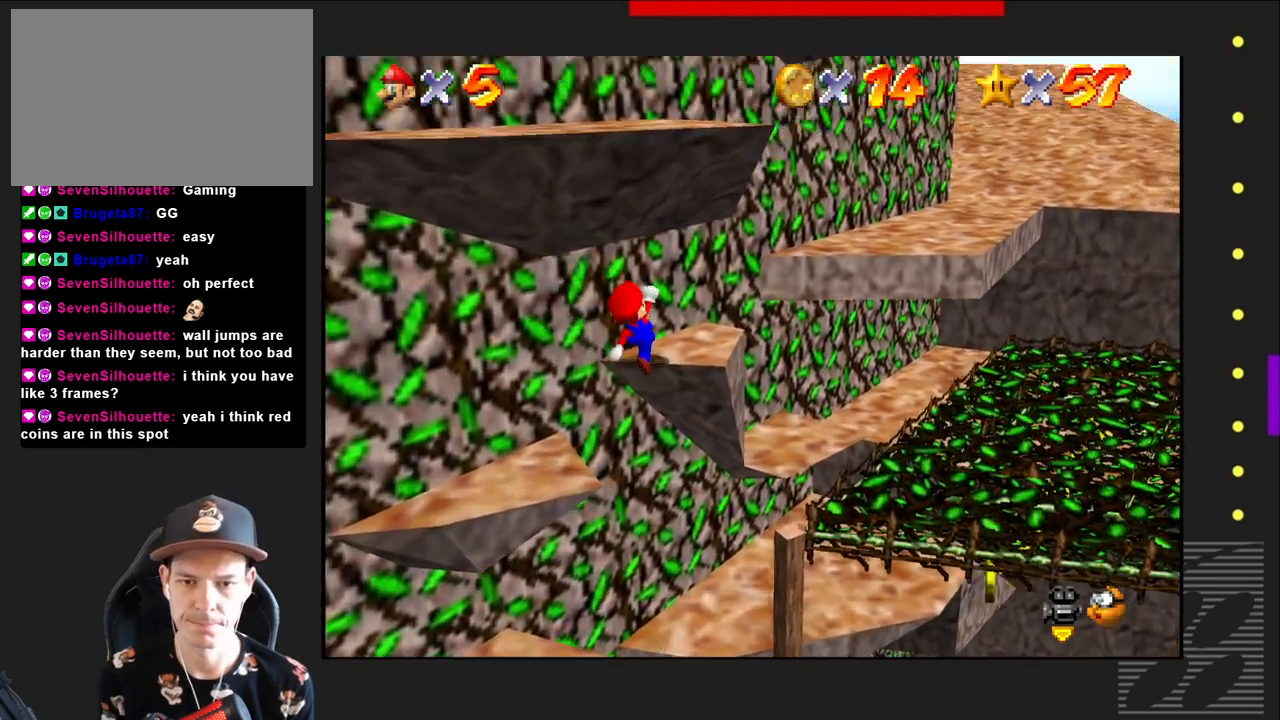
{"buttons": [], "left_stick": "center", "right_stick": "center", "events": [[317, "left_stick", "center"], [350, "CROSS", "up"]]}